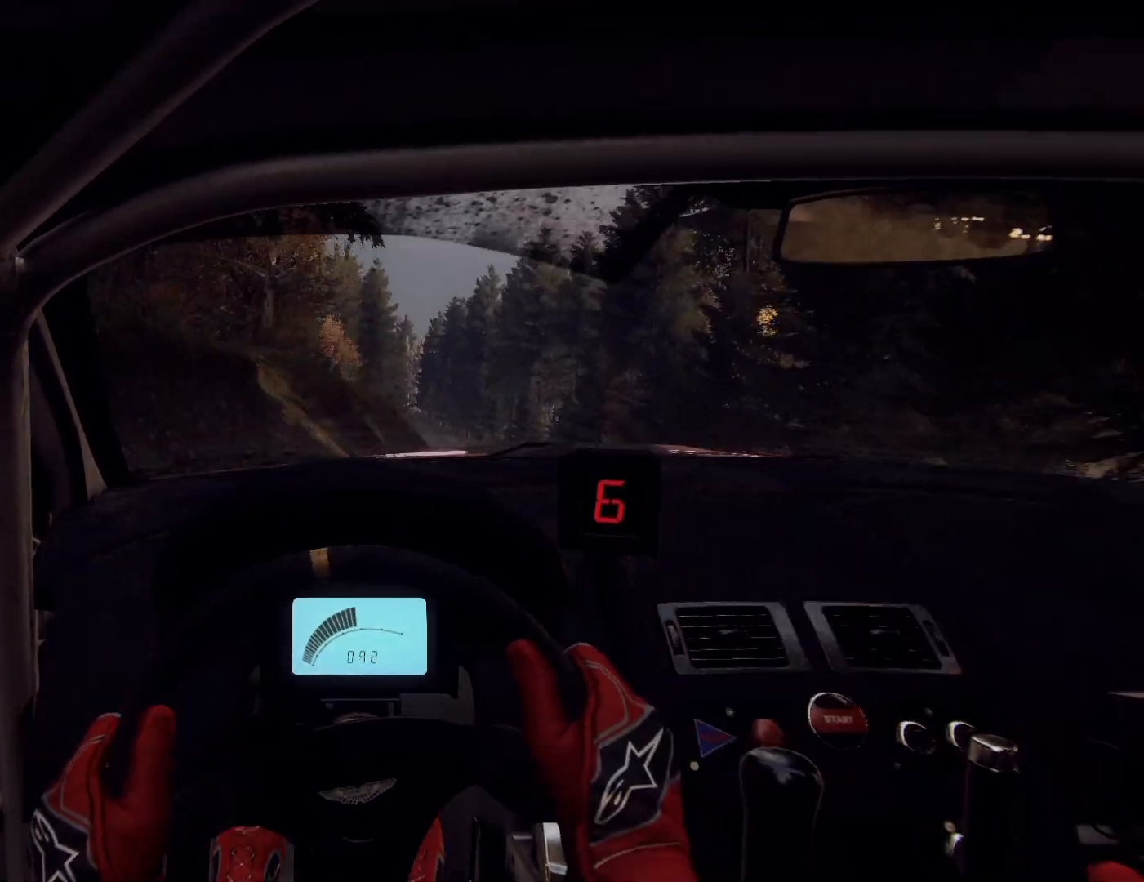
Gameplay with a controller (Xbox layout); each line is a JSON object with the inputs held at the frame after it. "events" lists button and stick changes between this image and that frame as [ms after this image, input, new state], when the widget could be followed in between.
{"buttons": [], "left_stick": "center", "right_stick": "center", "events": [[100, "right_stick", "center"], [267, "left_stick", "right"], [367, "right_stick", "up"], [500, "left_stick", "center"], [500, "right_stick", "center"]]}
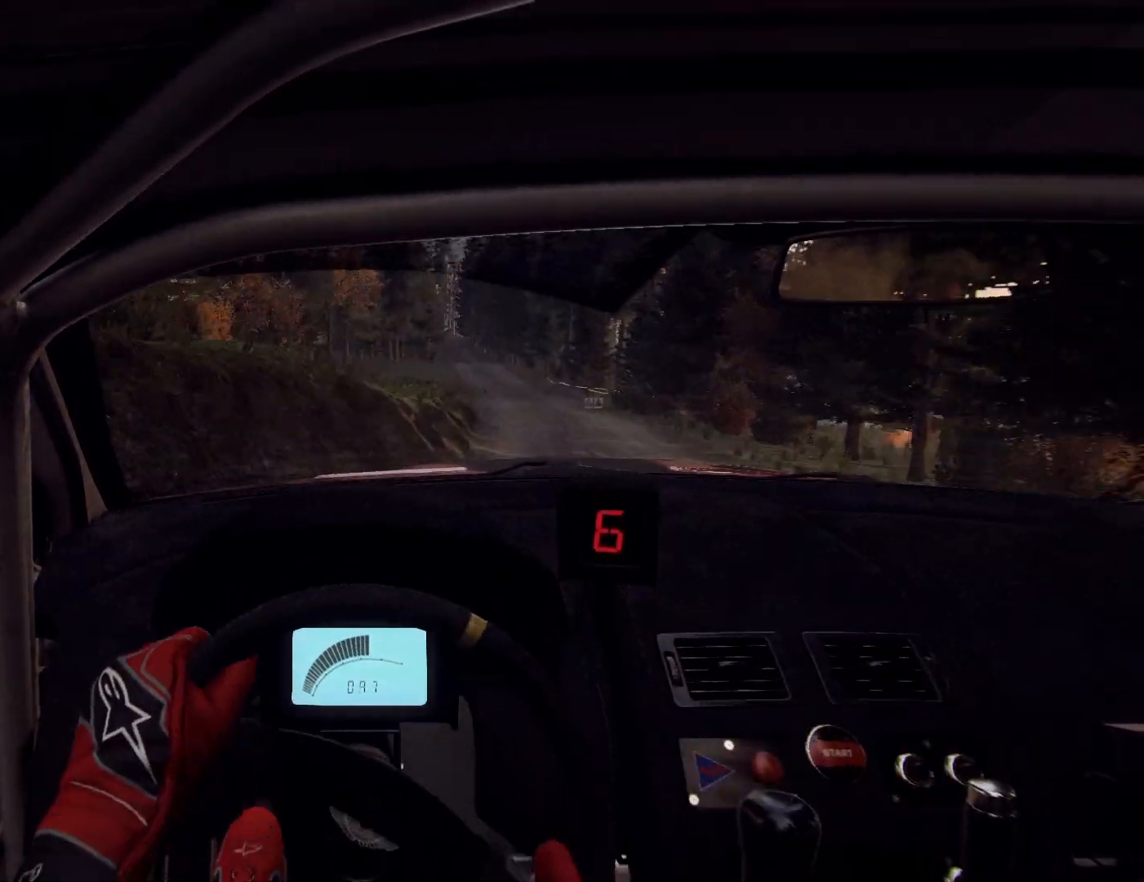
{"buttons": [], "left_stick": "right", "right_stick": "center", "events": [[67, "left_stick", "right"], [300, "L2", "down"], [500, "L2", "up"]]}
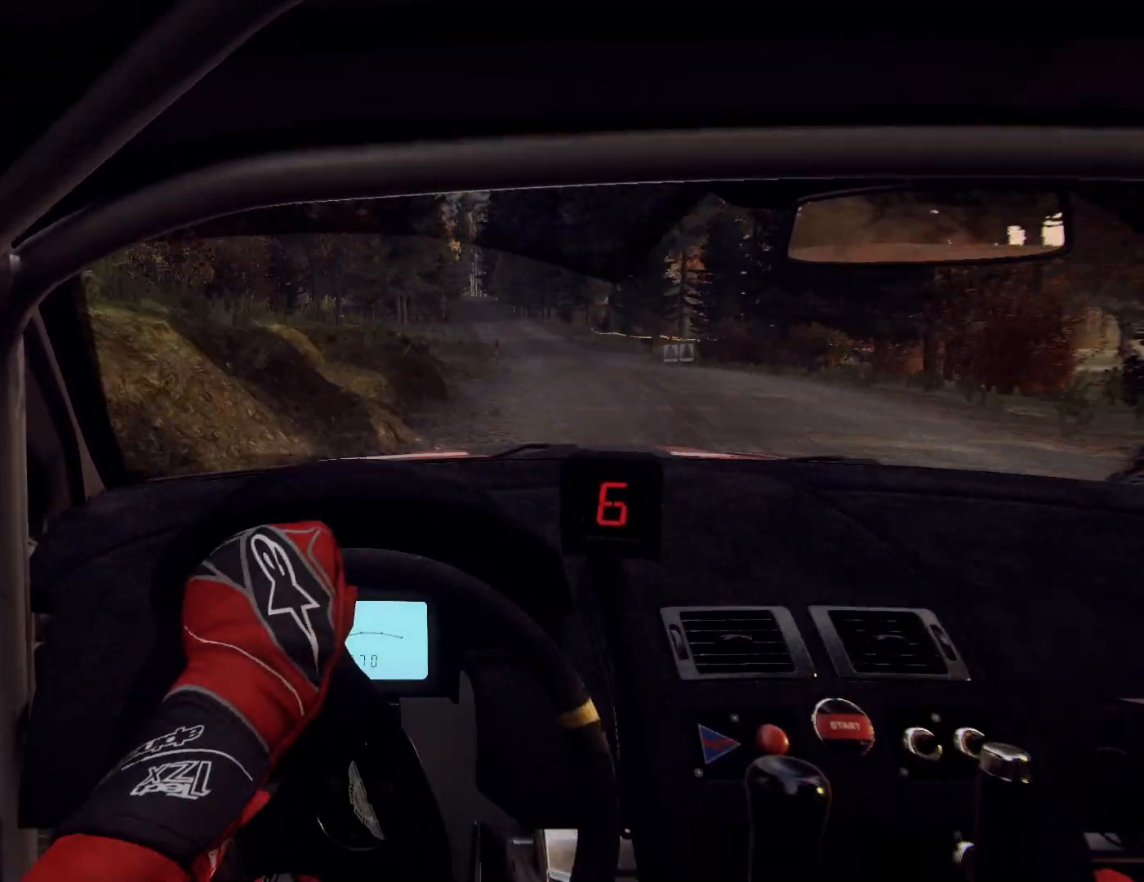
{"buttons": ["L2"], "left_stick": "left", "right_stick": "center", "events": [[67, "L2", "down"], [100, "L2", "up"], [100, "left_stick", "center"], [200, "left_stick", "left"], [333, "right_stick", "up"], [467, "right_stick", "center"], [500, "L2", "down"]]}
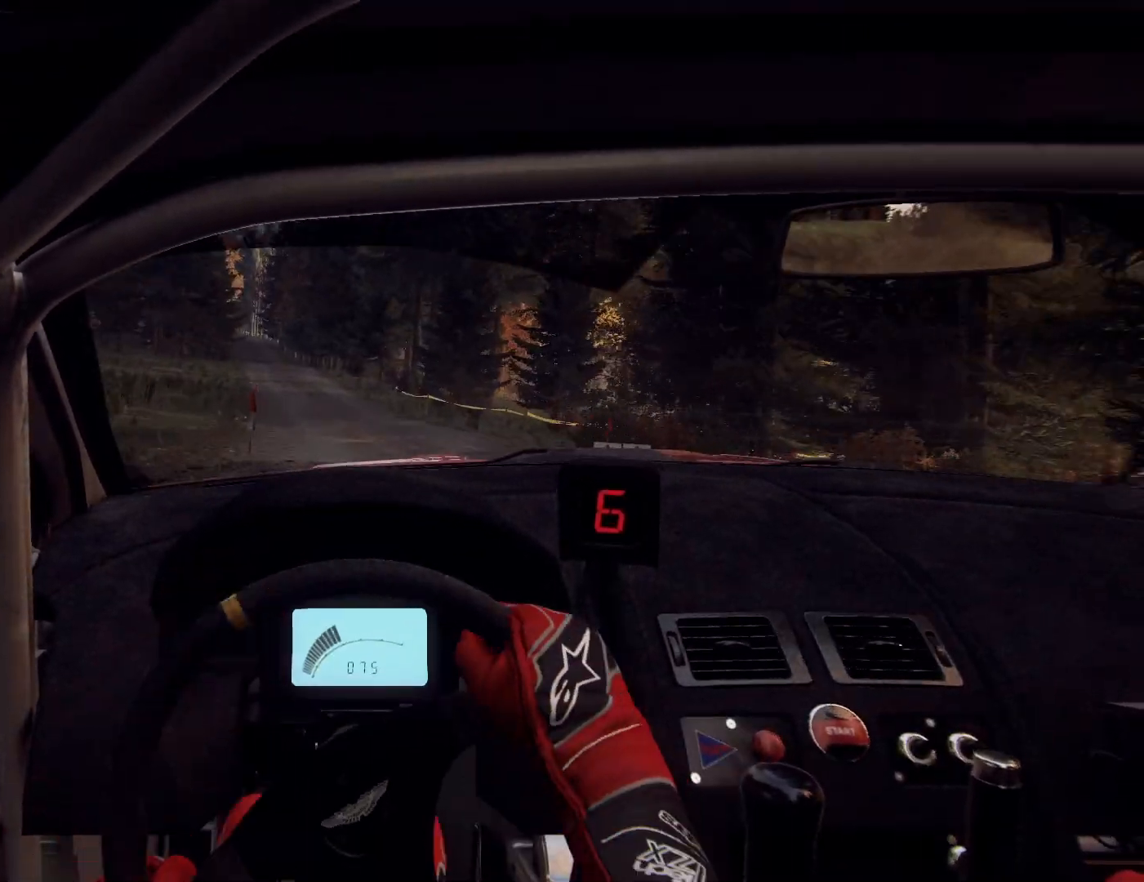
{"buttons": [], "left_stick": "center", "right_stick": "center", "events": [[133, "L2", "up"], [200, "L2", "down"], [267, "L1", "down"], [300, "L2", "up"], [333, "L1", "up"], [500, "left_stick", "center"]]}
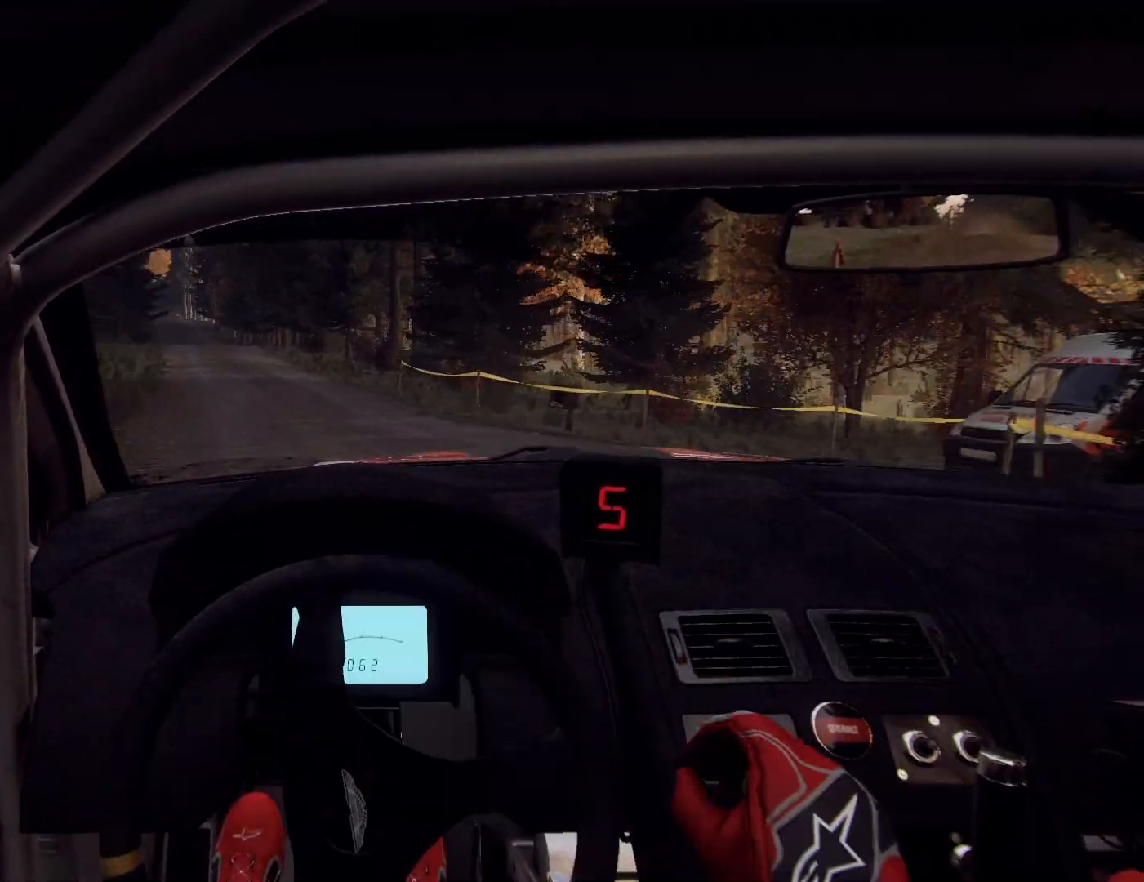
{"buttons": [], "left_stick": "right", "right_stick": "up", "events": [[133, "left_stick", "left"], [267, "left_stick", "center"], [300, "right_stick", "up"], [400, "left_stick", "right"]]}
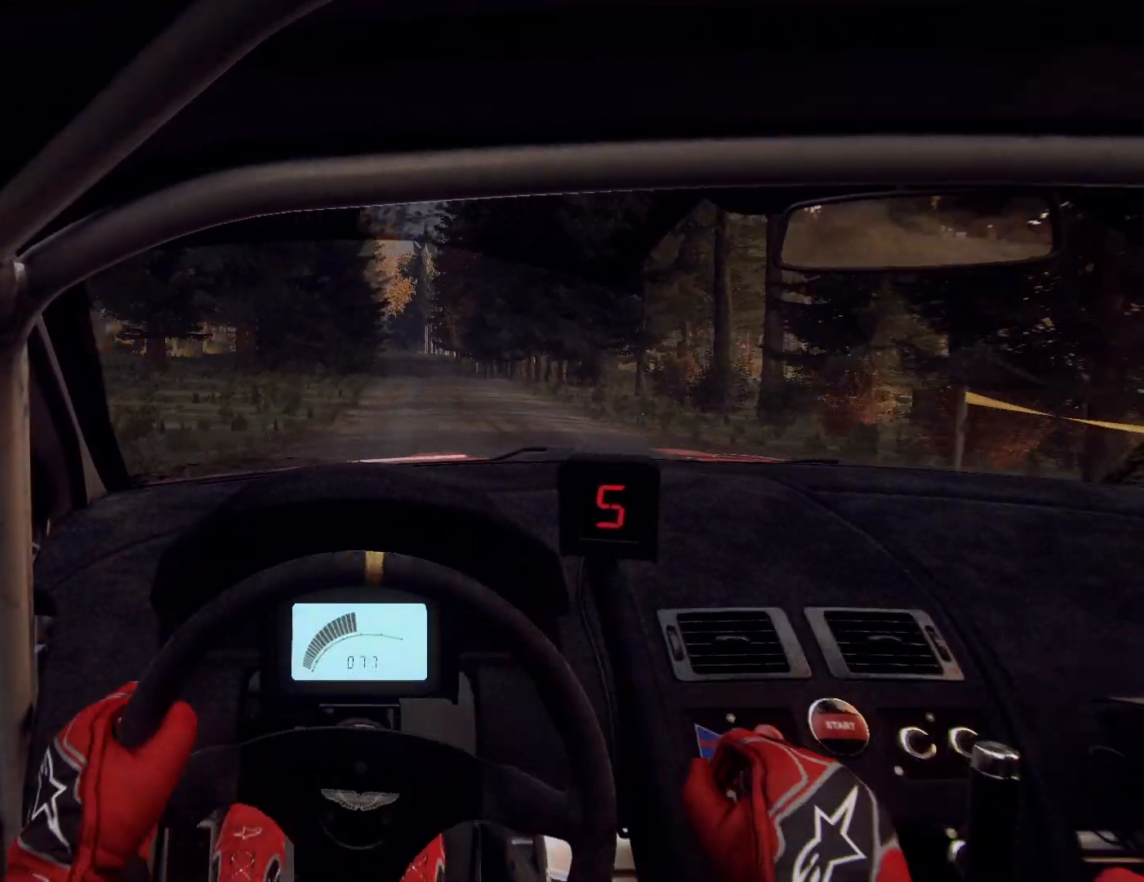
{"buttons": [], "left_stick": "center", "right_stick": "up", "events": [[100, "left_stick", "center"], [233, "left_stick", "right"], [500, "left_stick", "center"]]}
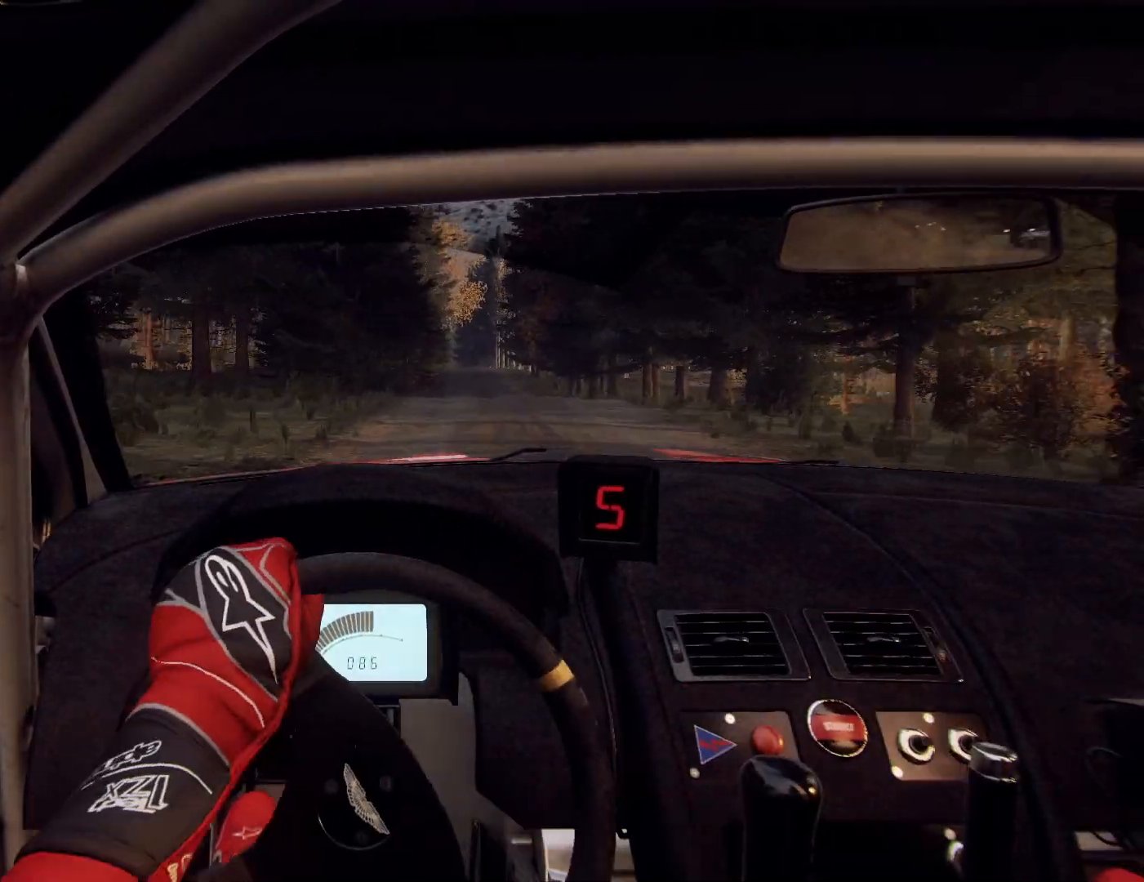
{"buttons": [], "left_stick": "center", "right_stick": "up", "events": [[200, "left_stick", "down-left"], [367, "left_stick", "center"]]}
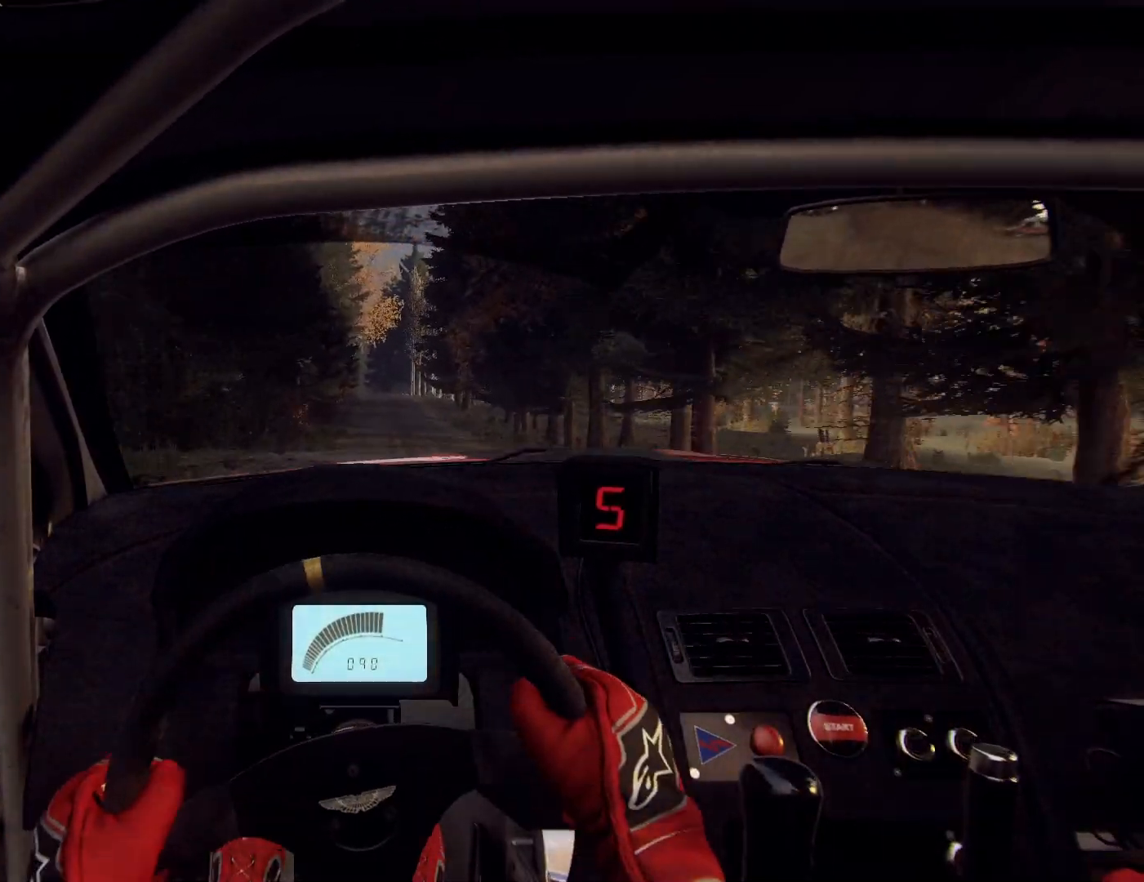
{"buttons": [], "left_stick": "center", "right_stick": "up", "events": []}
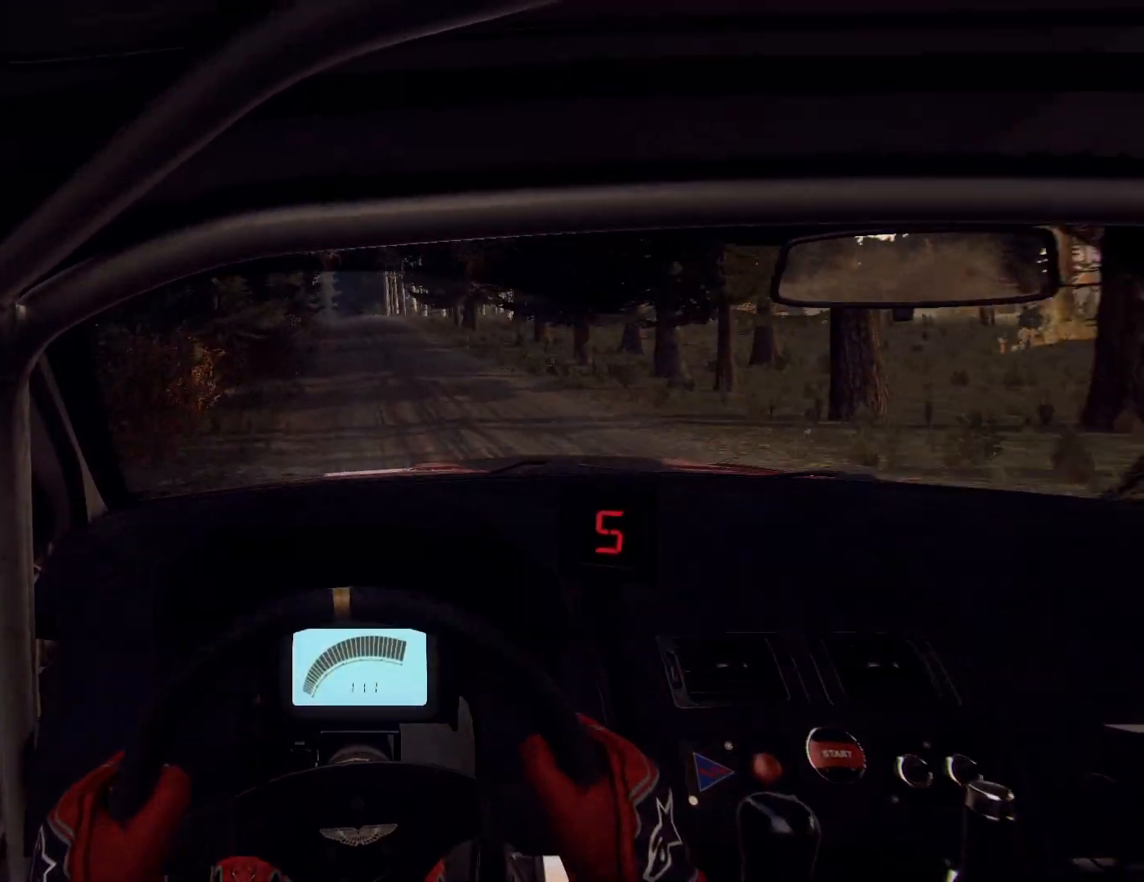
{"buttons": [], "left_stick": "right", "right_stick": "up", "events": [[33, "left_stick", "down-left"], [133, "left_stick", "center"], [300, "left_stick", "right"]]}
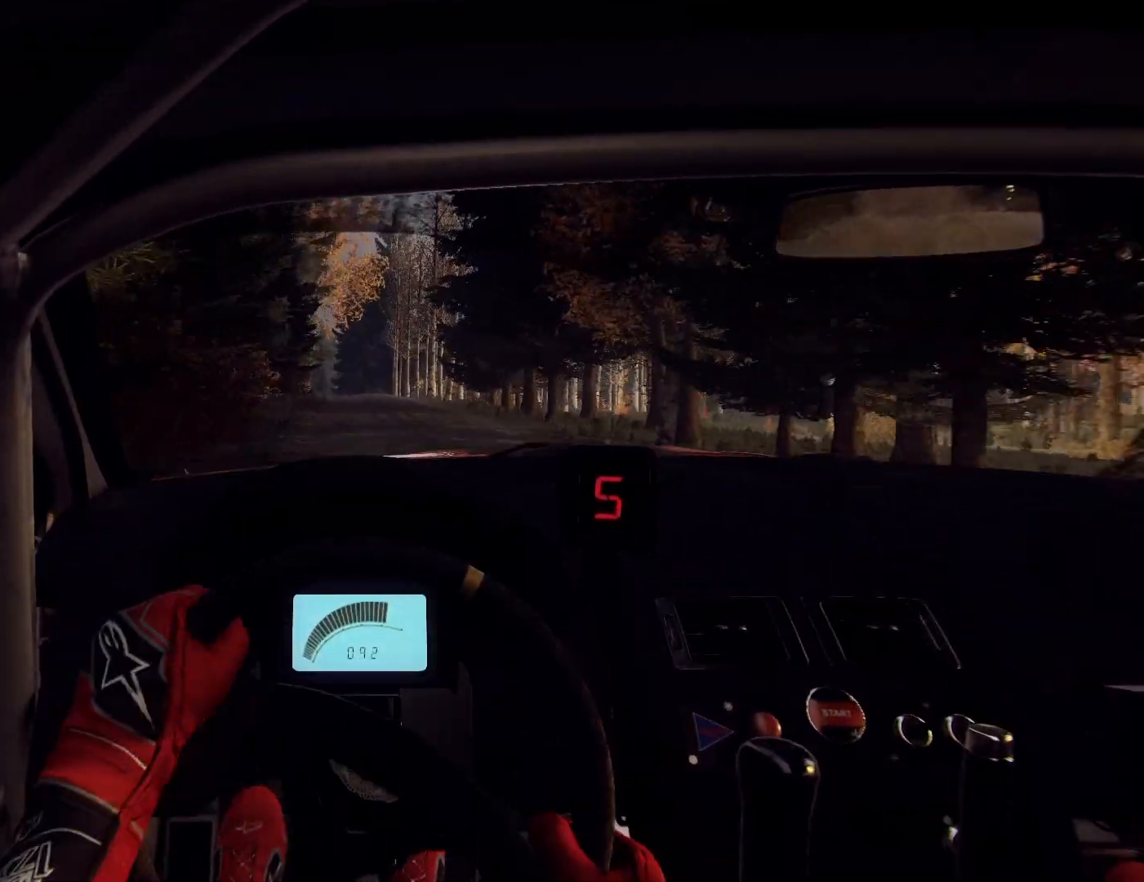
{"buttons": [], "left_stick": "center", "right_stick": "up", "events": [[33, "left_stick", "center"], [233, "left_stick", "left"], [500, "left_stick", "center"]]}
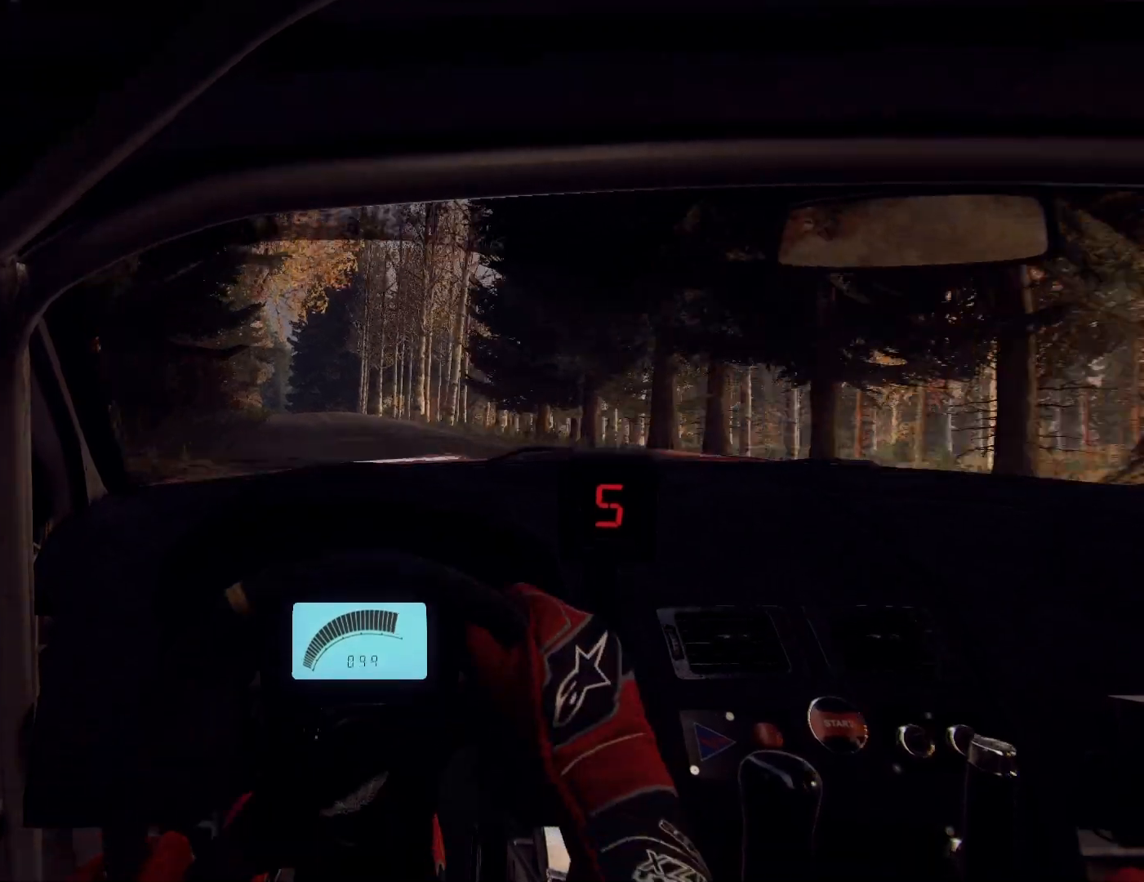
{"buttons": [], "left_stick": "right", "right_stick": "center", "events": [[133, "L2", "down"], [200, "right_stick", "center"], [300, "L2", "up"], [400, "left_stick", "right"]]}
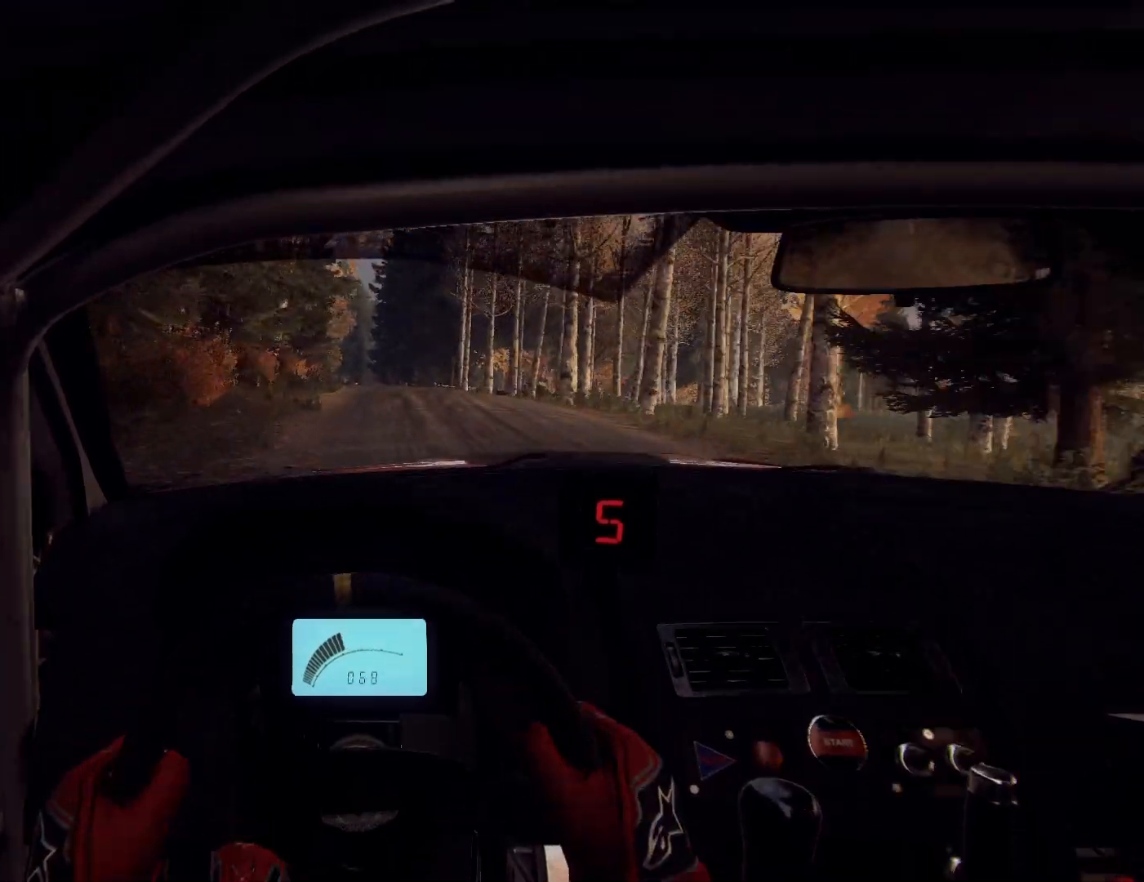
{"buttons": [], "left_stick": "left", "right_stick": "up", "events": [[33, "left_stick", "center"], [33, "right_stick", "up"], [100, "right_stick", "center"], [367, "left_stick", "right"], [367, "right_stick", "up"], [500, "left_stick", "left"]]}
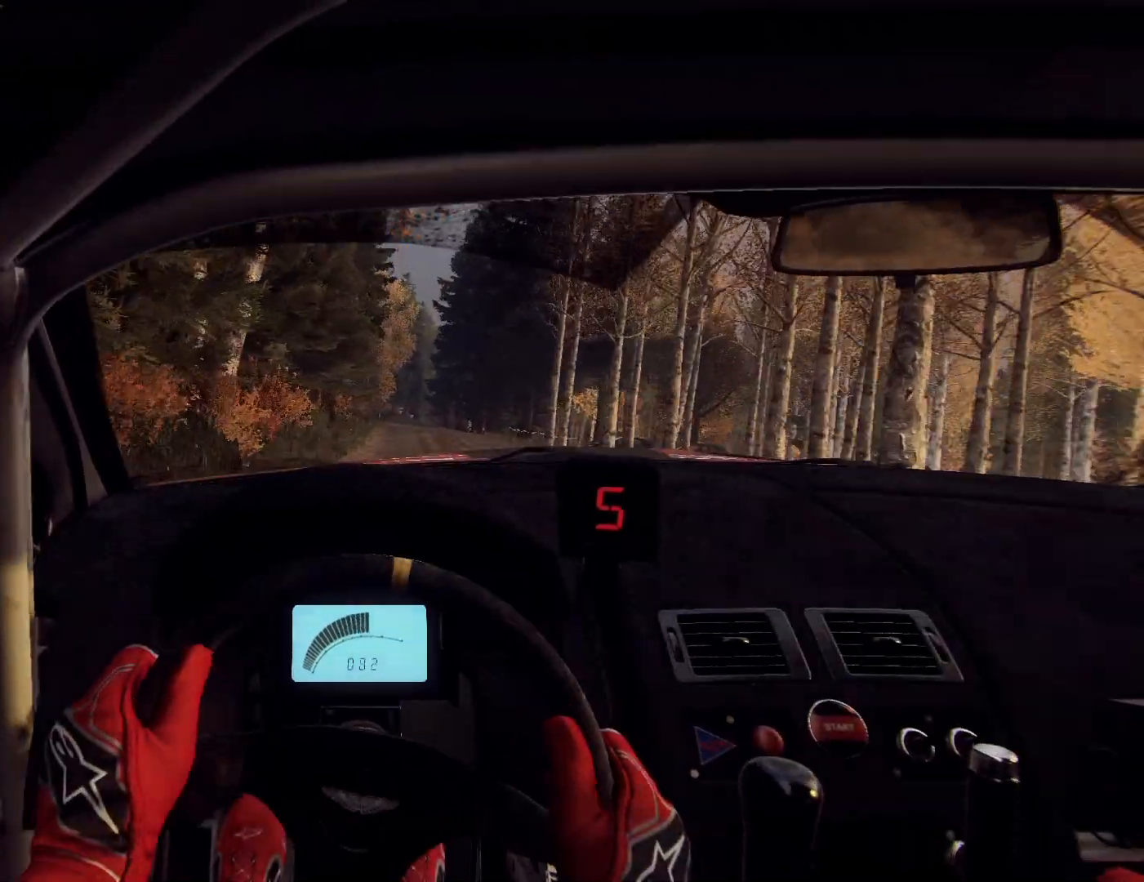
{"buttons": [], "left_stick": "center", "right_stick": "up", "events": [[67, "left_stick", "center"], [167, "left_stick", "right"], [367, "R1", "down"], [367, "left_stick", "center"], [433, "R1", "up"]]}
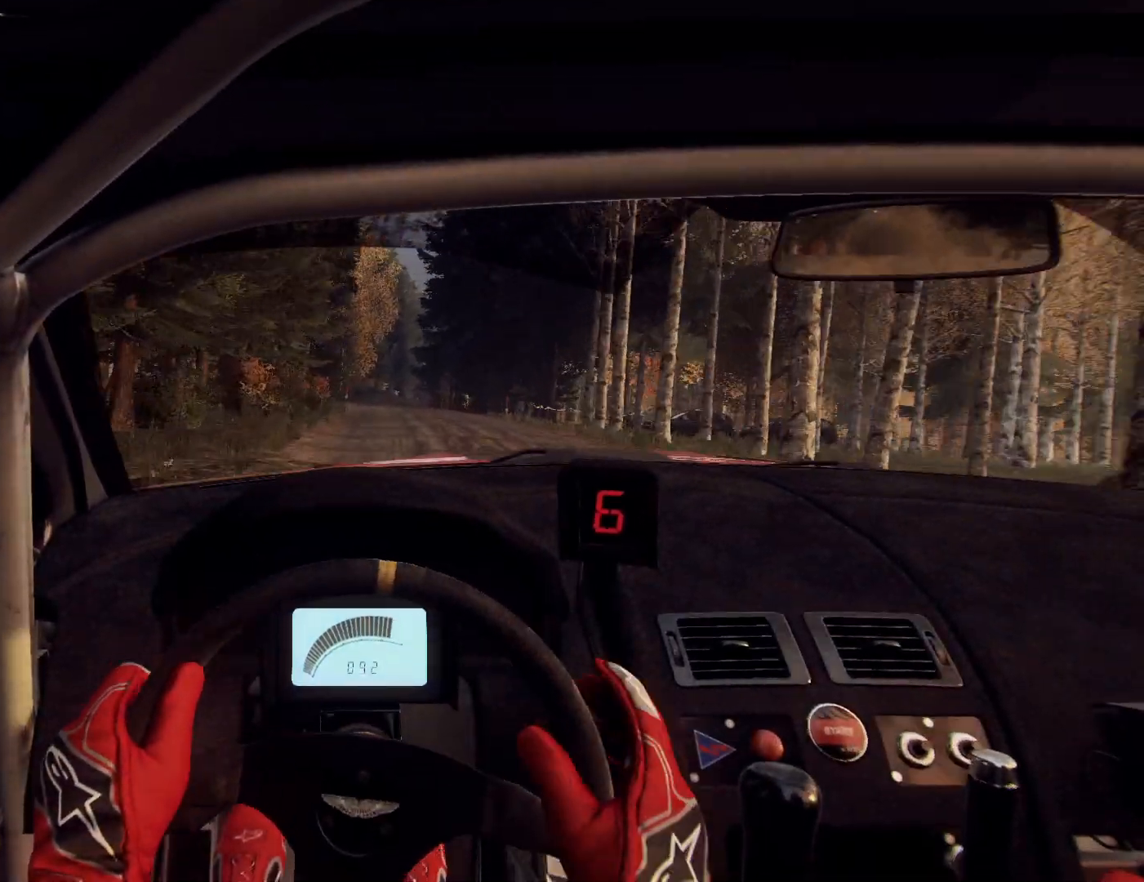
{"buttons": [], "left_stick": "center", "right_stick": "up", "events": [[167, "left_stick", "left"], [300, "left_stick", "center"]]}
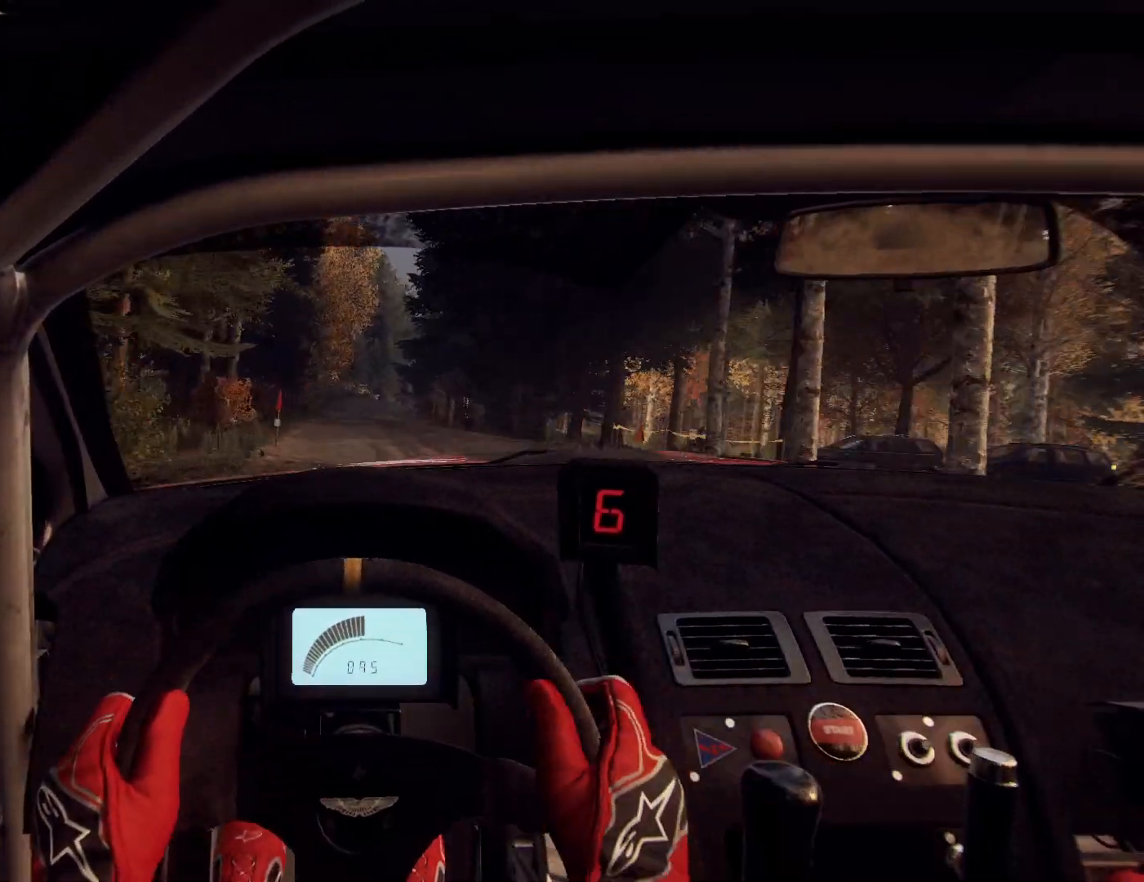
{"buttons": [], "left_stick": "center", "right_stick": "up", "events": [[200, "left_stick", "right"], [367, "left_stick", "center"]]}
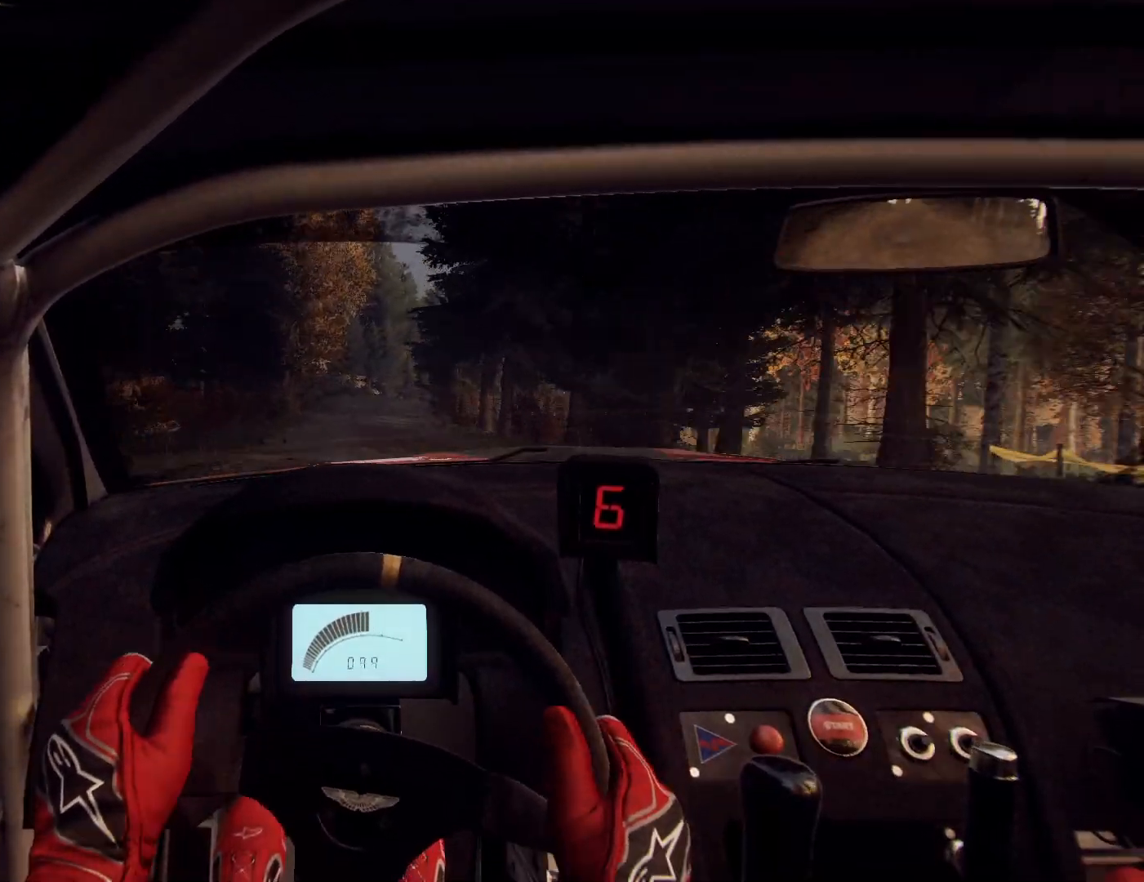
{"buttons": [], "left_stick": "center", "right_stick": "up", "events": [[200, "left_stick", "right"], [400, "left_stick", "center"]]}
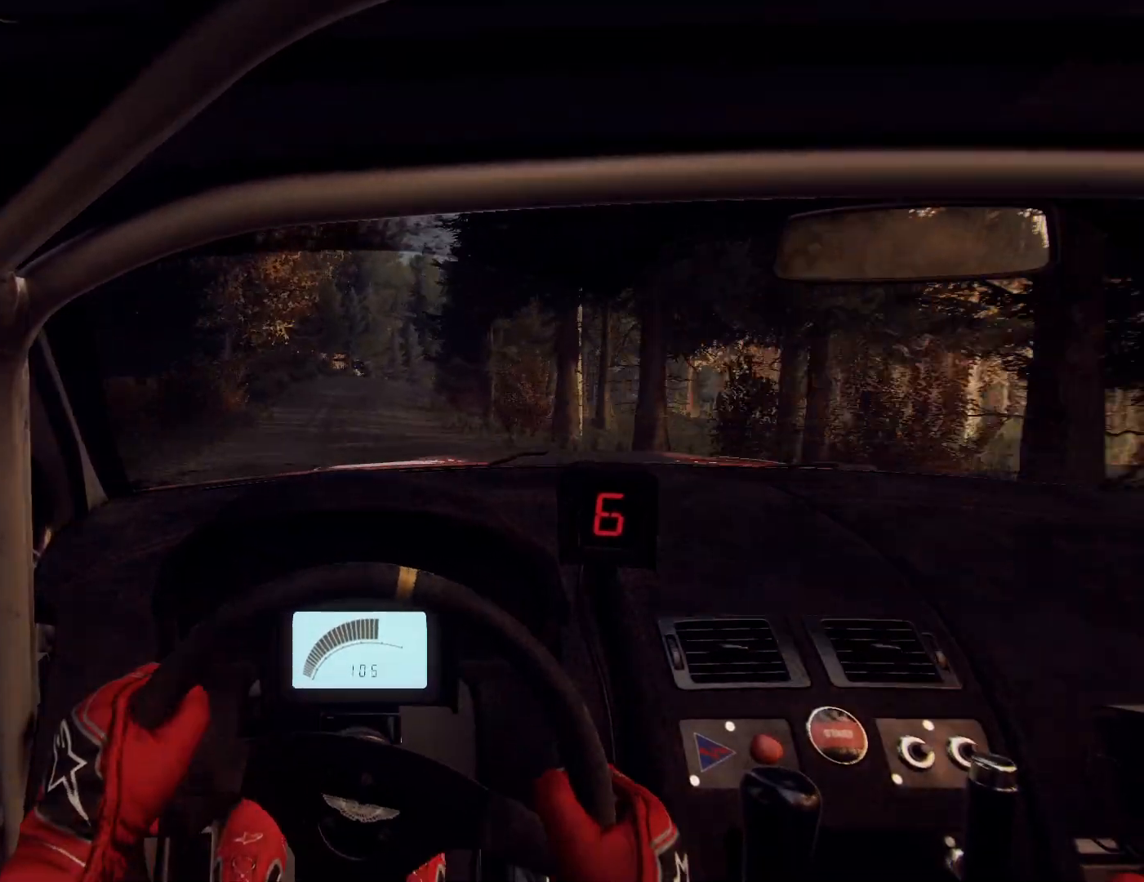
{"buttons": ["L2"], "left_stick": "center", "right_stick": "center", "events": [[133, "left_stick", "right"], [200, "right_stick", "center"], [267, "left_stick", "left"], [333, "left_stick", "center"], [367, "right_stick", "up"], [467, "L2", "down"], [500, "right_stick", "center"]]}
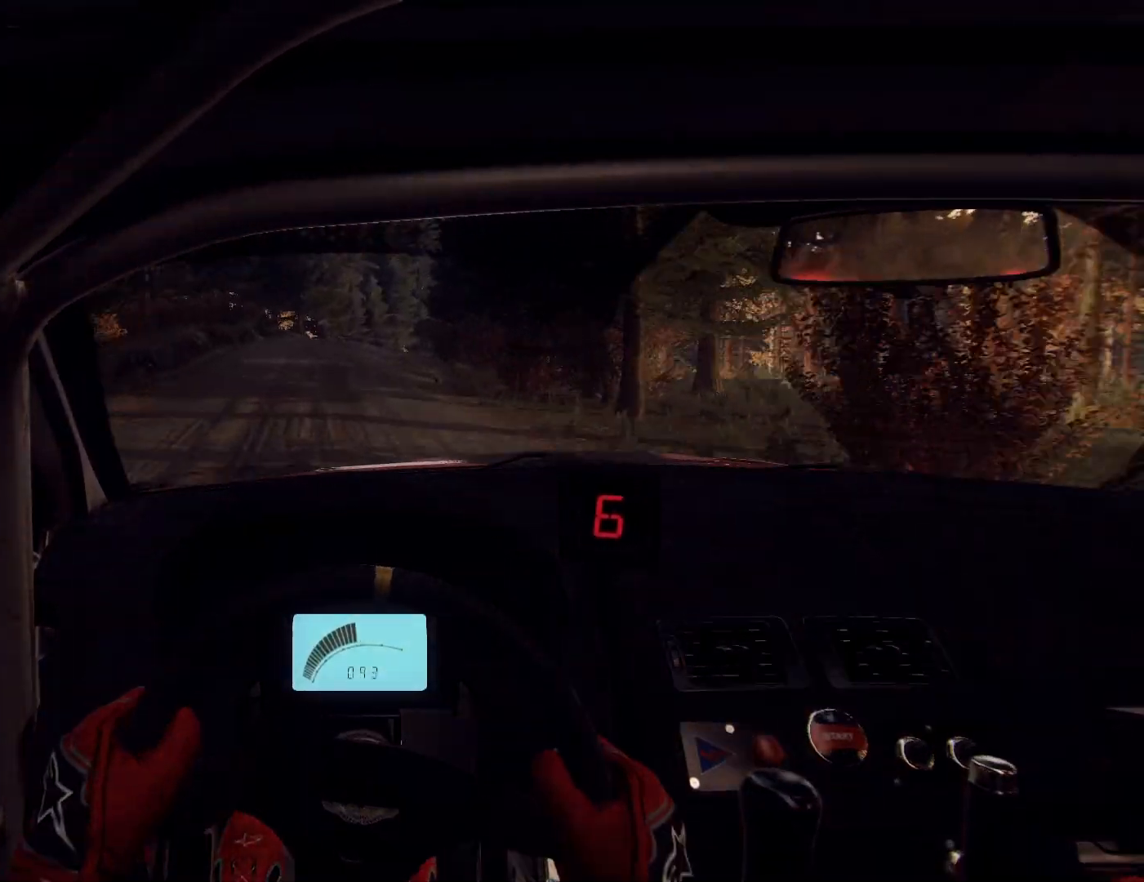
{"buttons": [], "left_stick": "center", "right_stick": "center", "events": [[33, "L2", "up"], [233, "L2", "down"], [233, "right_stick", "up"], [367, "L2", "up"], [367, "right_stick", "center"]]}
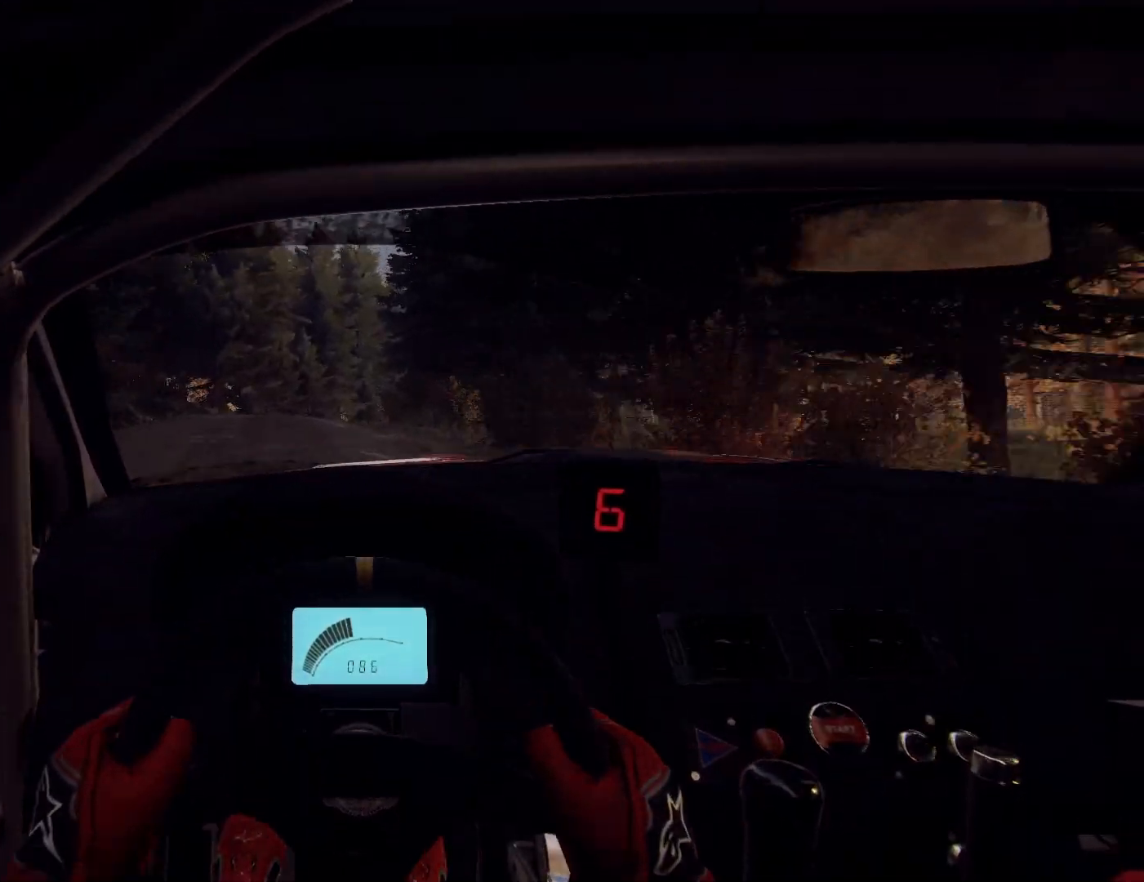
{"buttons": ["L2"], "left_stick": "center", "right_stick": "center", "events": [[67, "L2", "down"], [67, "right_stick", "up"], [133, "L2", "up"], [233, "left_stick", "right"], [233, "right_stick", "center"], [267, "L2", "down"], [367, "L2", "up"], [367, "left_stick", "center"], [467, "L2", "down"]]}
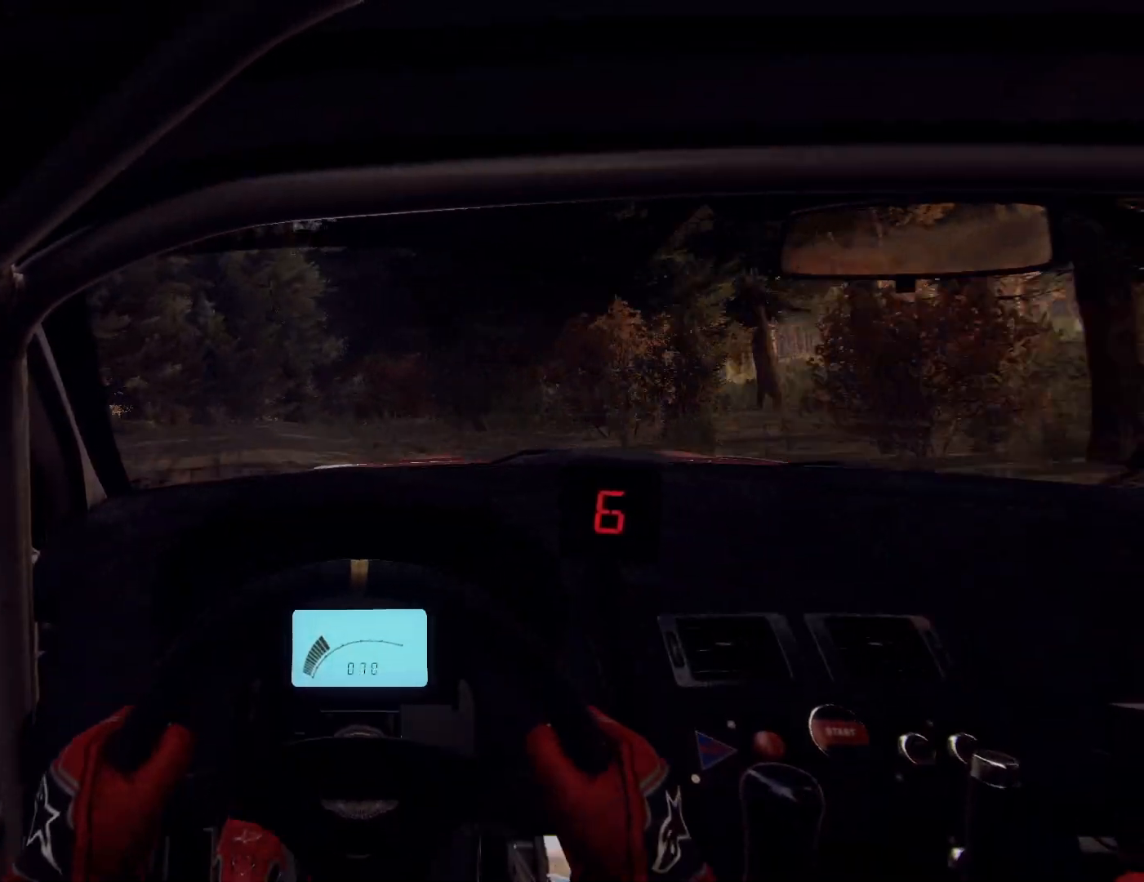
{"buttons": [], "left_stick": "center", "right_stick": "center", "events": [[33, "L2", "up"], [133, "L2", "down"], [133, "left_stick", "left"], [233, "L2", "up"], [300, "L1", "down"], [333, "left_stick", "center"], [433, "L1", "up"]]}
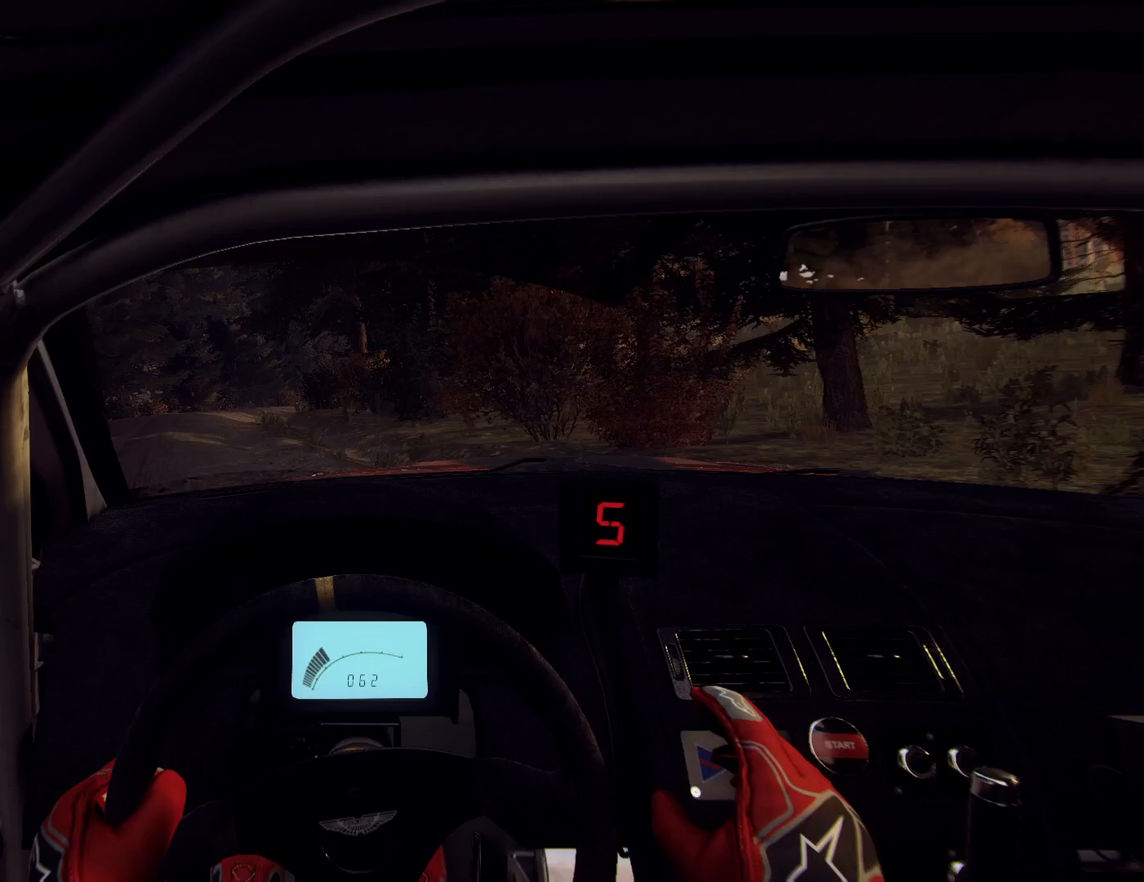
{"buttons": ["L2"], "left_stick": "center", "right_stick": "center", "events": [[33, "L2", "down"], [67, "left_stick", "left"], [133, "L2", "up"], [167, "left_stick", "center"], [233, "L2", "down"], [267, "left_stick", "left"], [367, "L2", "up"], [400, "left_stick", "center"], [433, "L2", "down"]]}
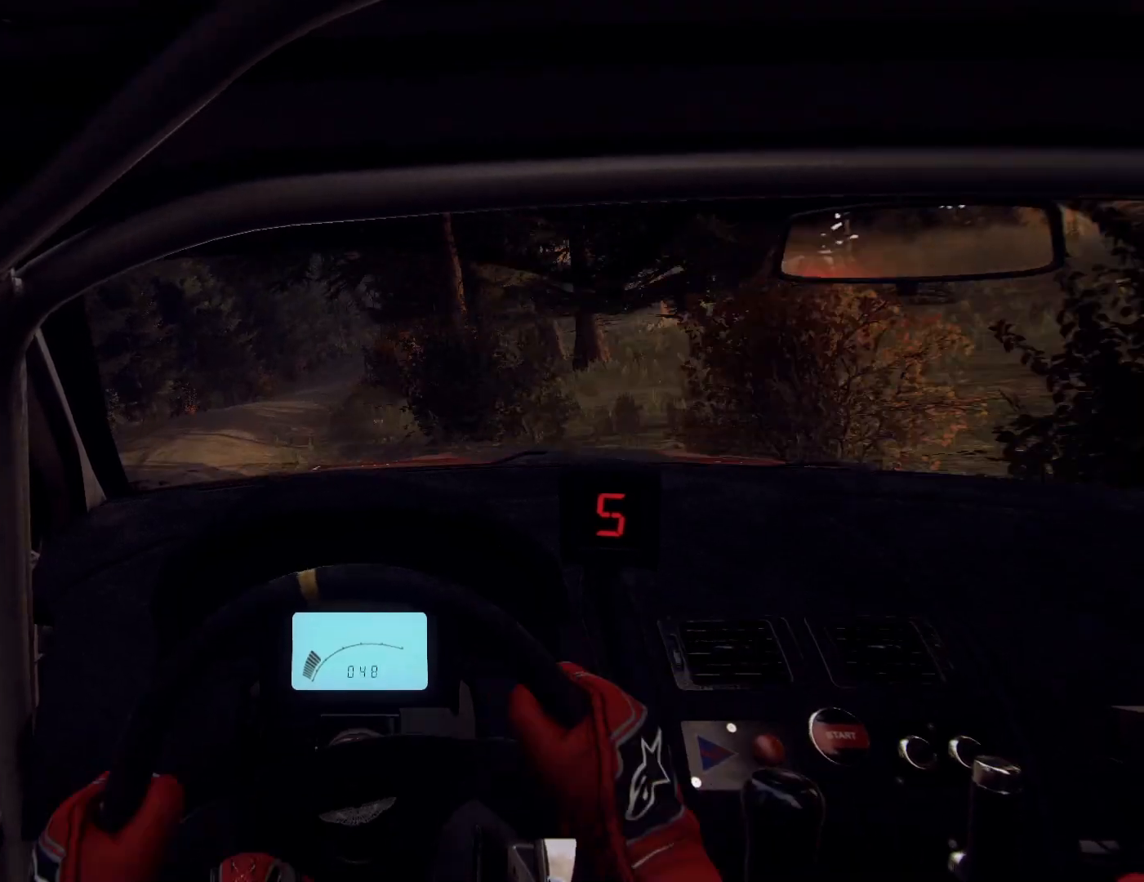
{"buttons": [], "left_stick": "down-left", "right_stick": "center", "events": [[33, "L2", "up"], [133, "left_stick", "right"], [267, "left_stick", "center"], [267, "right_stick", "up"], [400, "left_stick", "down-left"], [400, "right_stick", "center"]]}
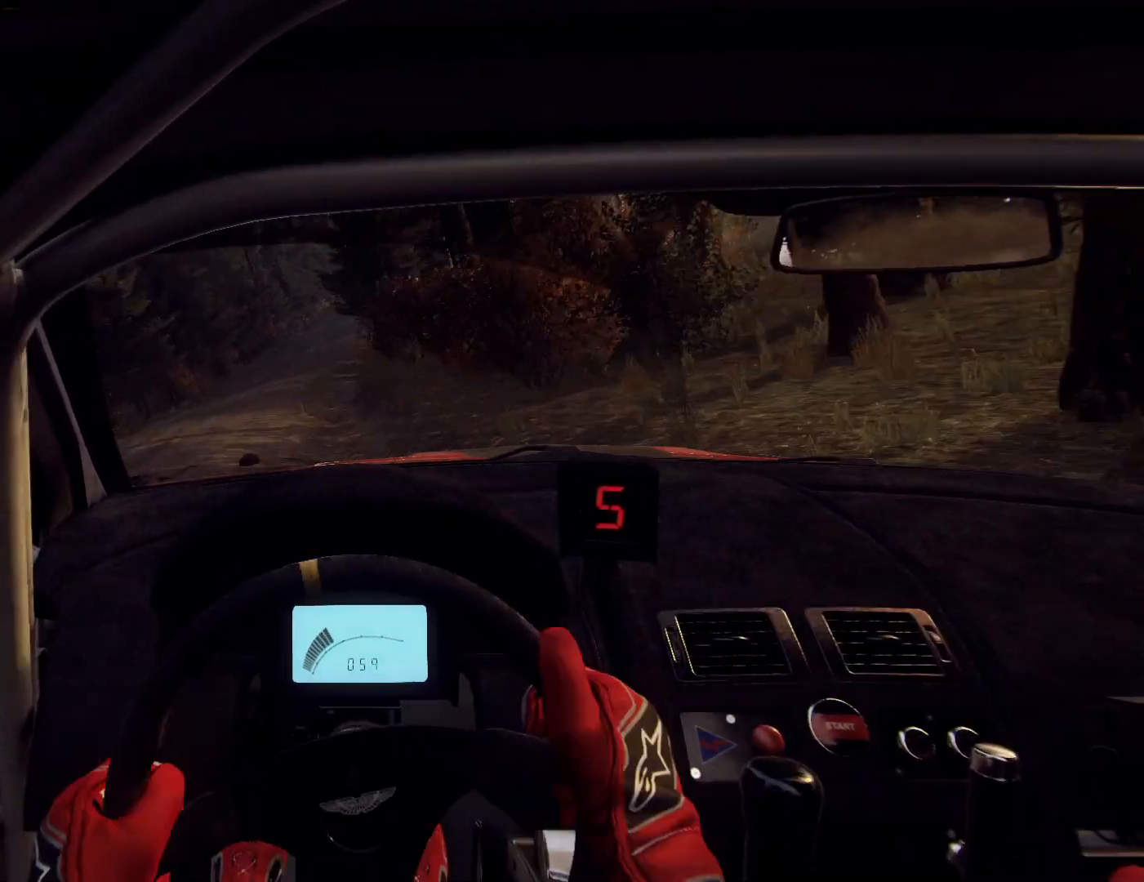
{"buttons": [], "left_stick": "down-left", "right_stick": "up", "events": [[133, "right_stick", "up"], [200, "left_stick", "right"], [267, "left_stick", "center"], [500, "left_stick", "down-left"]]}
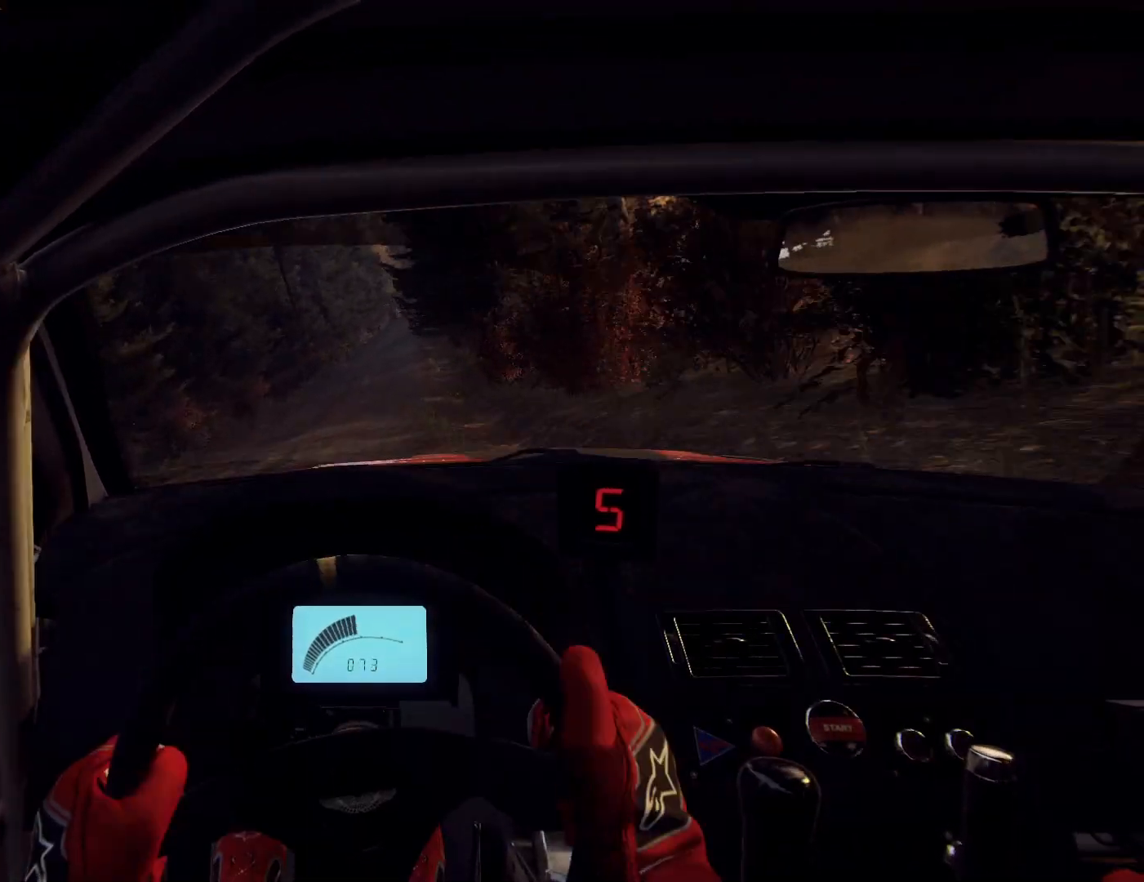
{"buttons": [], "left_stick": "down-left", "right_stick": "up", "events": [[100, "left_stick", "center"], [500, "left_stick", "down-left"]]}
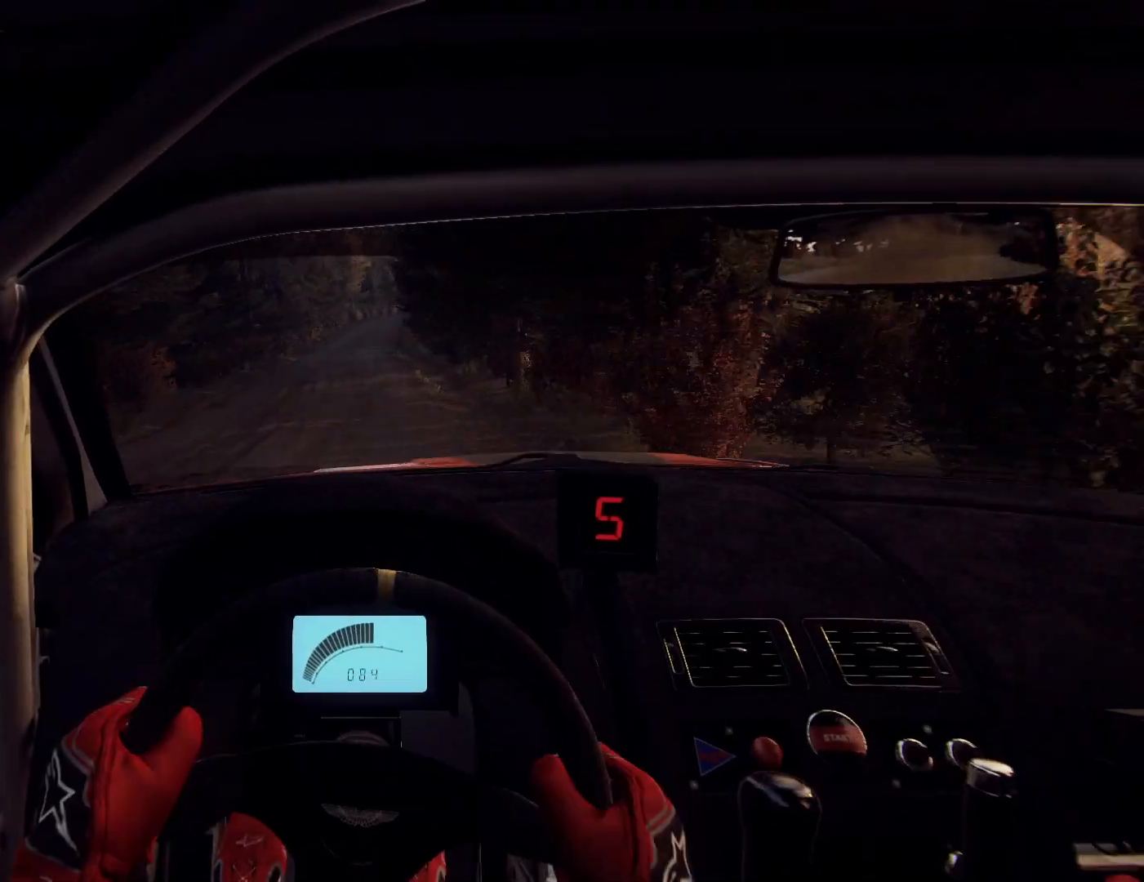
{"buttons": [], "left_stick": "center", "right_stick": "up", "events": [[300, "left_stick", "center"]]}
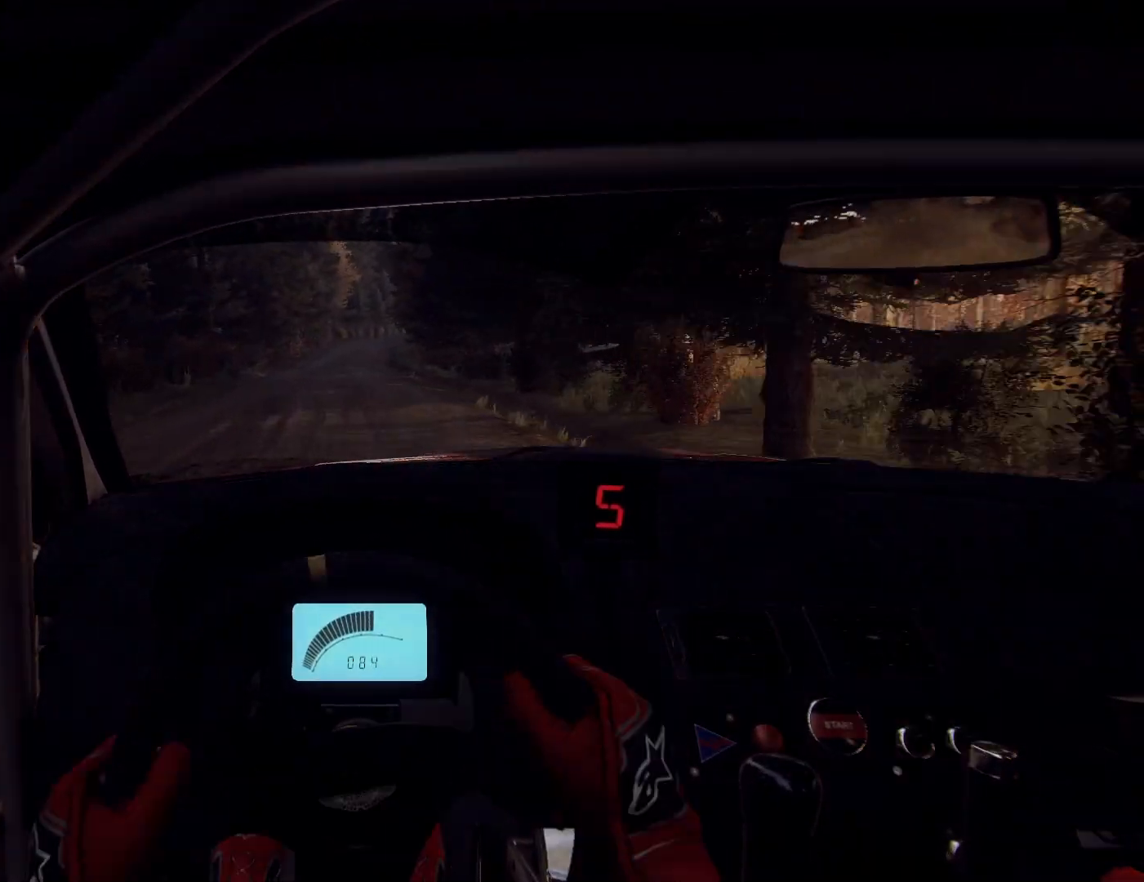
{"buttons": [], "left_stick": "center", "right_stick": "up", "events": [[167, "left_stick", "down-left"], [300, "left_stick", "center"]]}
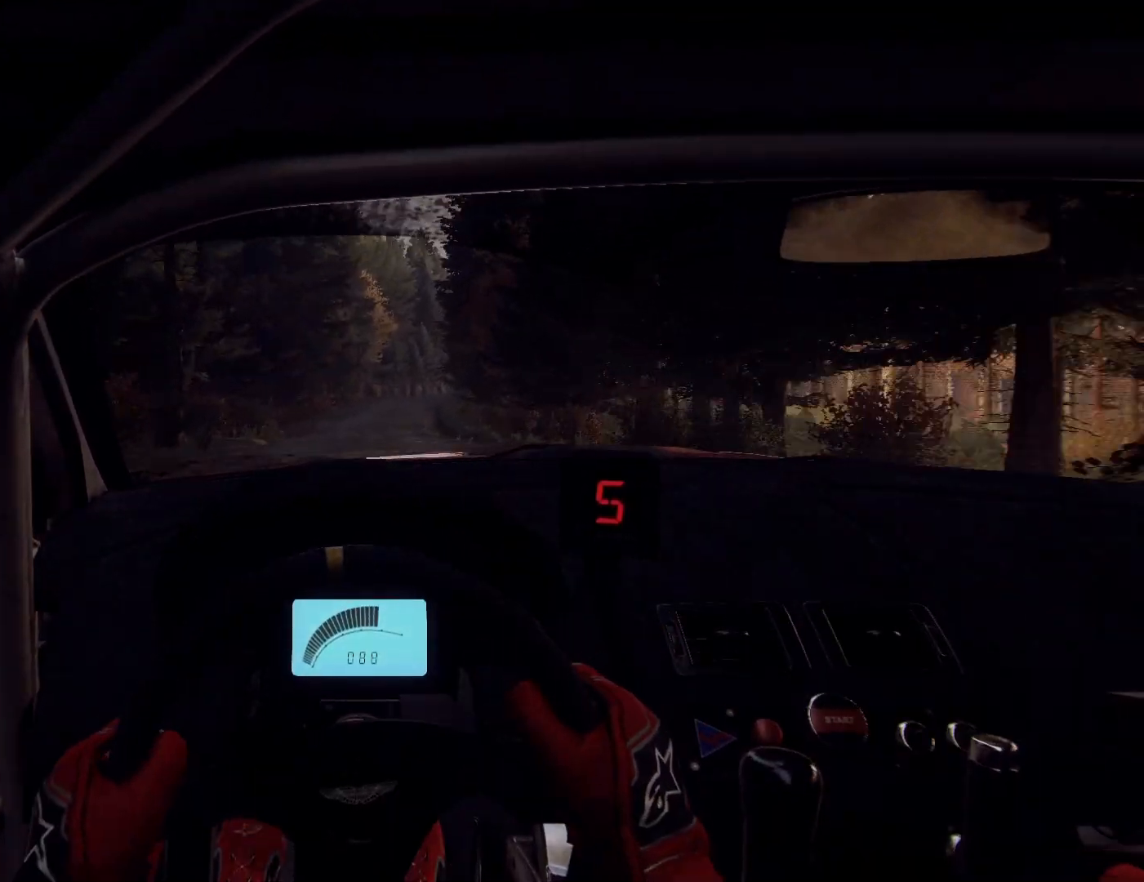
{"buttons": [], "left_stick": "center", "right_stick": "up", "events": [[33, "left_stick", "right"], [333, "left_stick", "left"], [400, "left_stick", "center"]]}
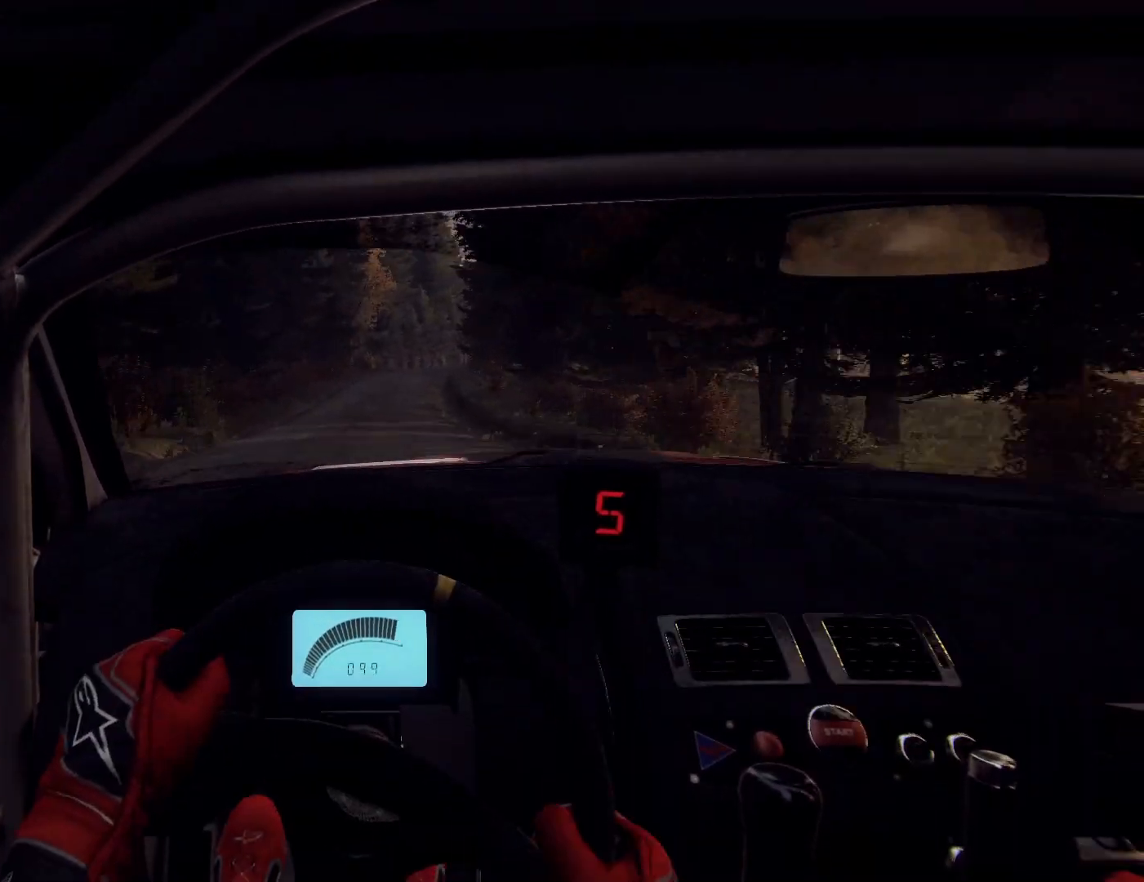
{"buttons": [], "left_stick": "center", "right_stick": "up", "events": [[67, "left_stick", "right"], [200, "left_stick", "center"], [300, "left_stick", "down-left"], [433, "left_stick", "center"]]}
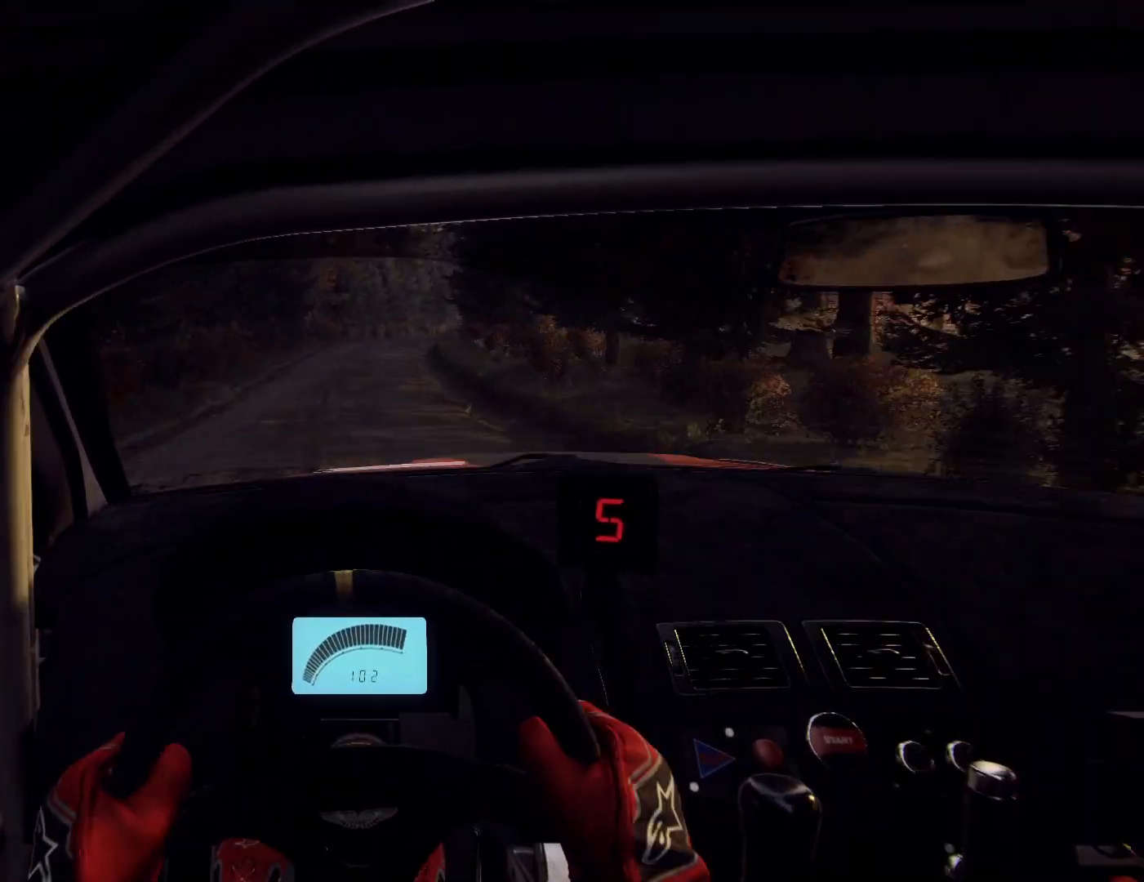
{"buttons": [], "left_stick": "right", "right_stick": "up", "events": [[167, "R1", "down"], [233, "R1", "up"], [233, "left_stick", "right"], [433, "left_stick", "center"], [500, "left_stick", "right"]]}
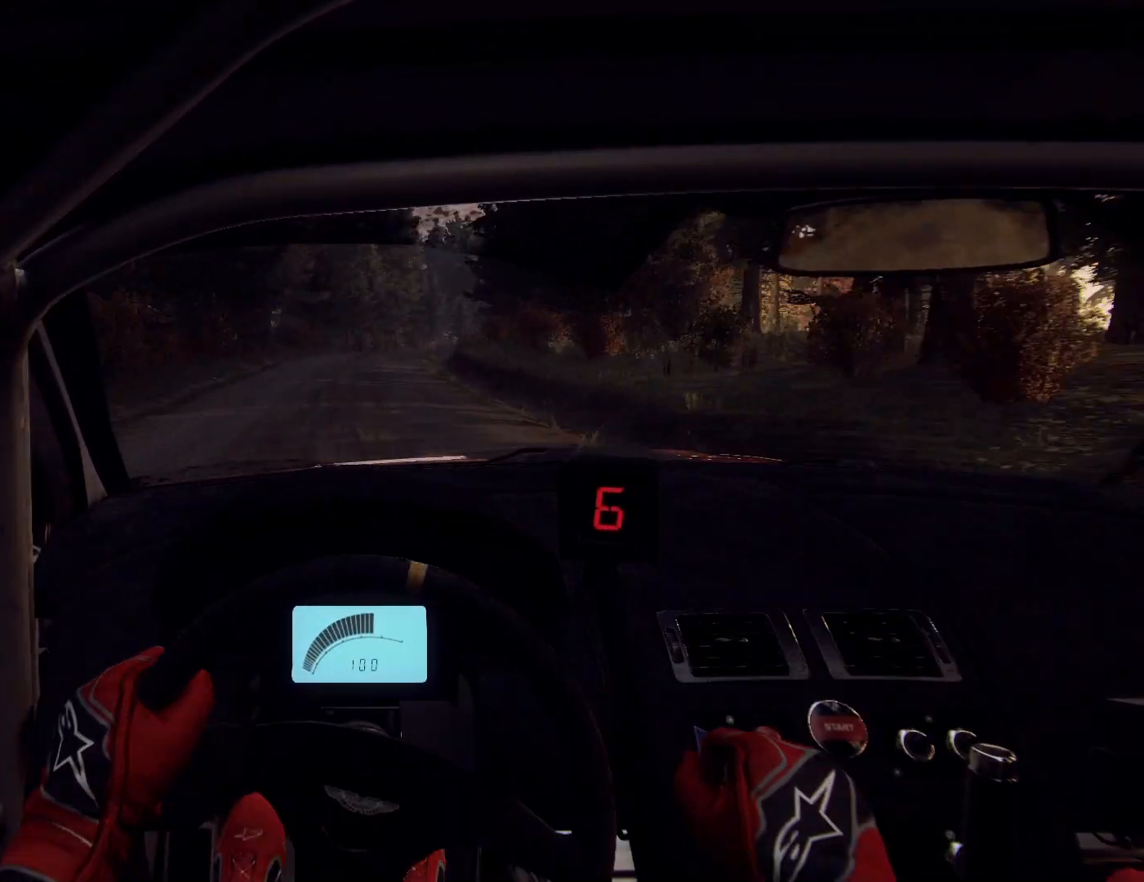
{"buttons": [], "left_stick": "center", "right_stick": "center", "events": [[200, "left_stick", "center"], [200, "right_stick", "center"], [367, "left_stick", "right"], [400, "right_stick", "up"], [433, "left_stick", "left"], [500, "left_stick", "center"], [500, "right_stick", "center"]]}